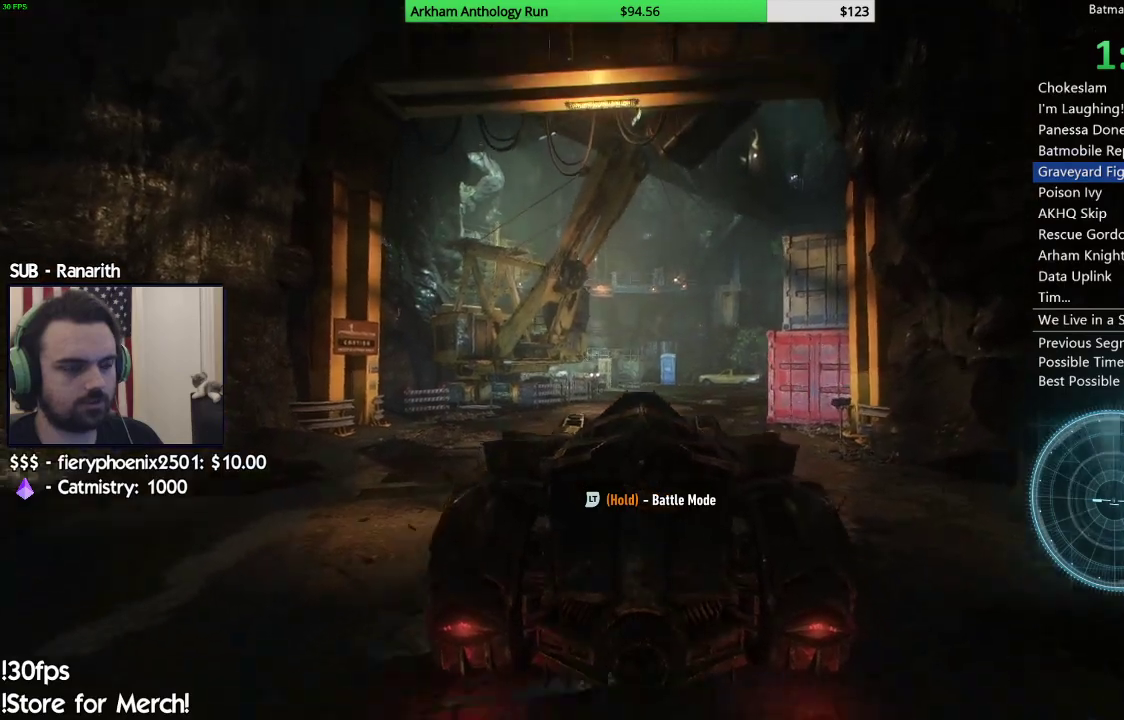
Gameplay with a controller (Xbox layout); each line is a JSON object with the inputs held at the frame after it. "events" lists button and stick changes between this image and that frame as [ms after this image, input, new state], when the widget could be followed in between.
{"buttons": ["R2"], "left_stick": "center", "right_stick": "down-right", "events": [[250, "right_stick", "down-right"]]}
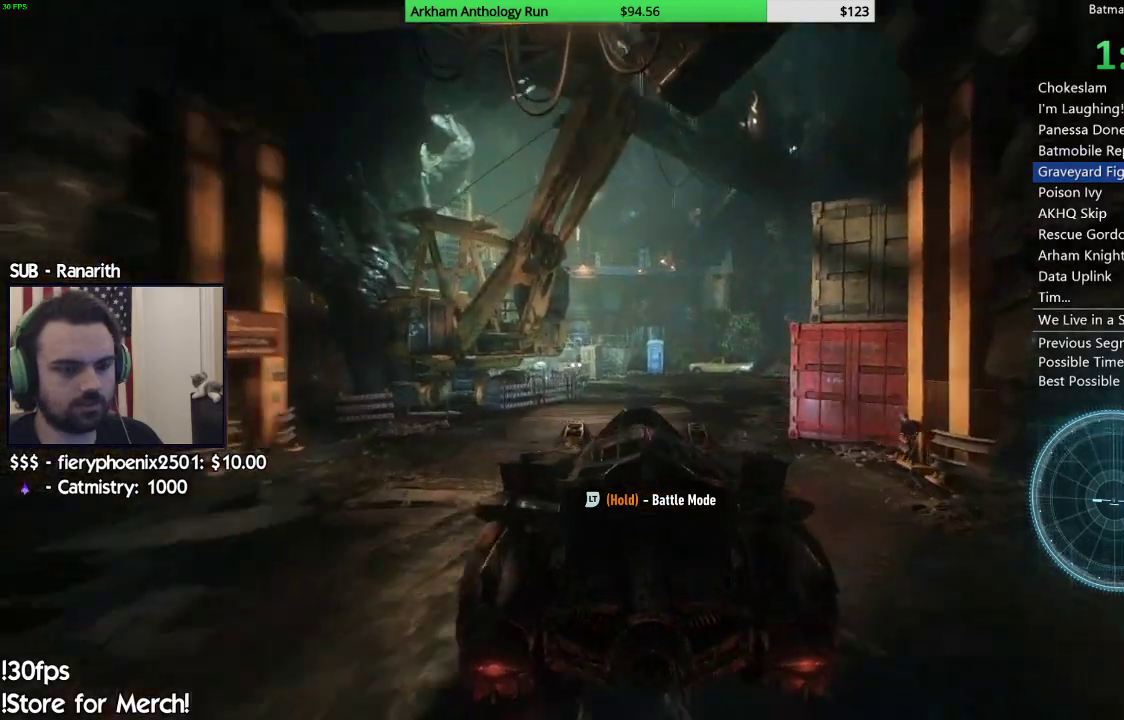
{"buttons": ["R2"], "left_stick": "right", "right_stick": "center", "events": [[17, "right_stick", "center"], [200, "left_stick", "right"]]}
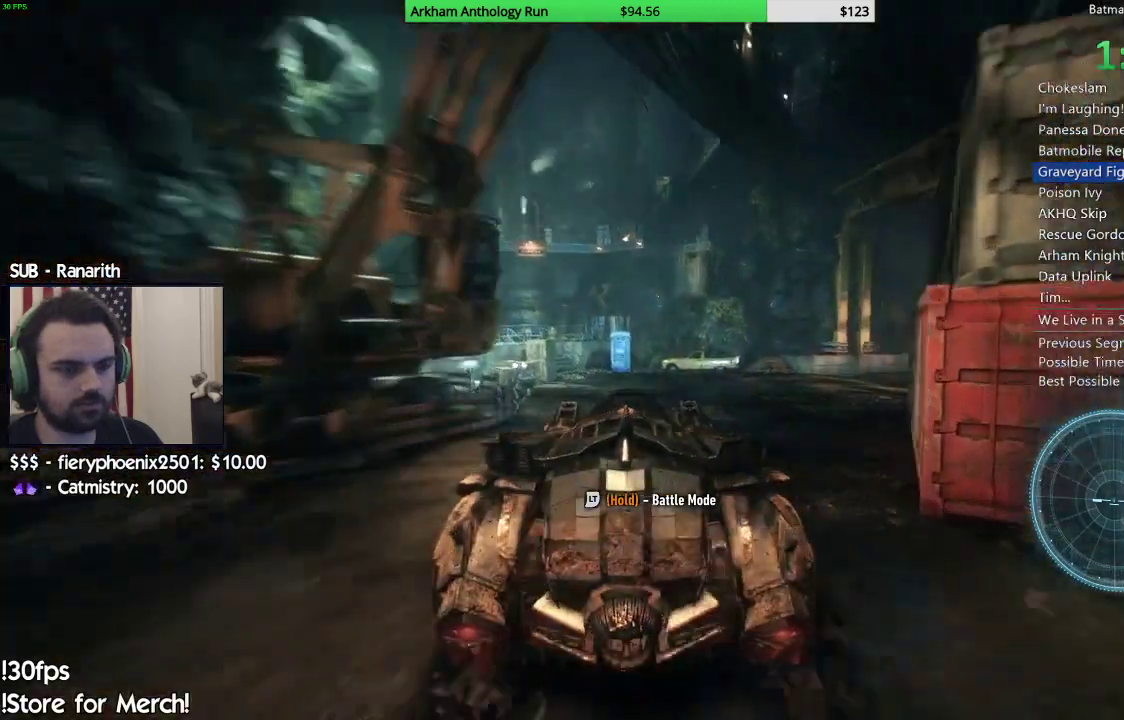
{"buttons": ["R2"], "left_stick": "center", "right_stick": "center", "events": [[117, "right_stick", "down-right"], [283, "right_stick", "center"], [300, "left_stick", "center"]]}
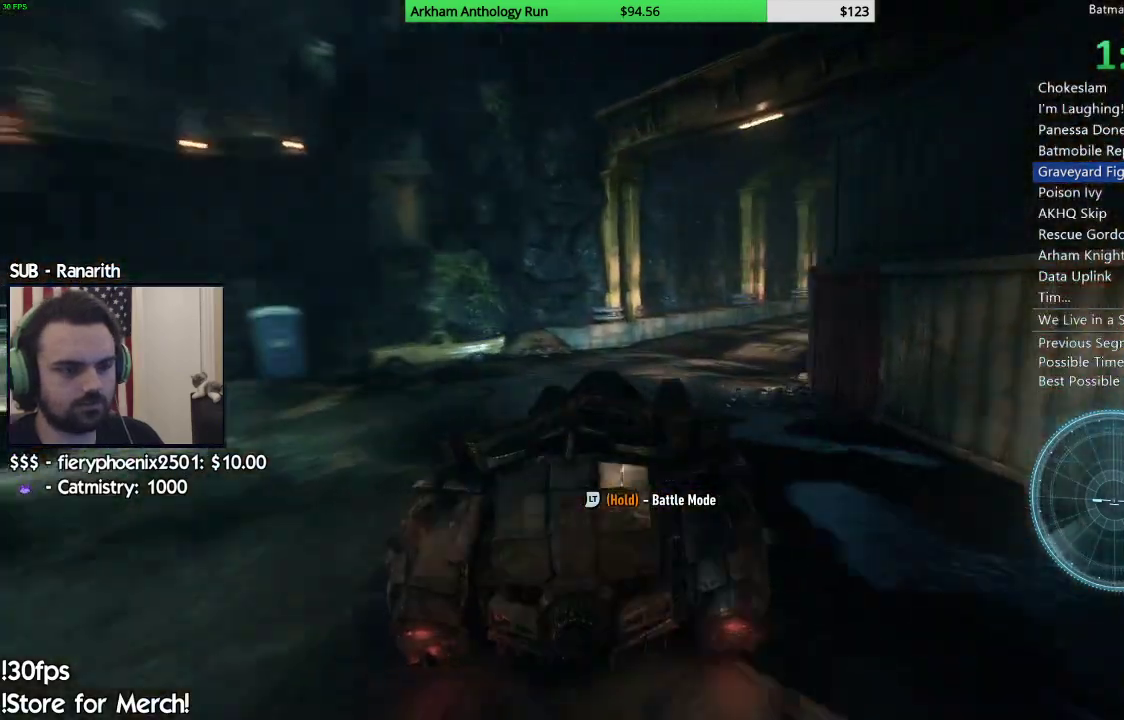
{"buttons": ["R2"], "left_stick": "center", "right_stick": "center", "events": [[133, "left_stick", "right"], [483, "left_stick", "center"]]}
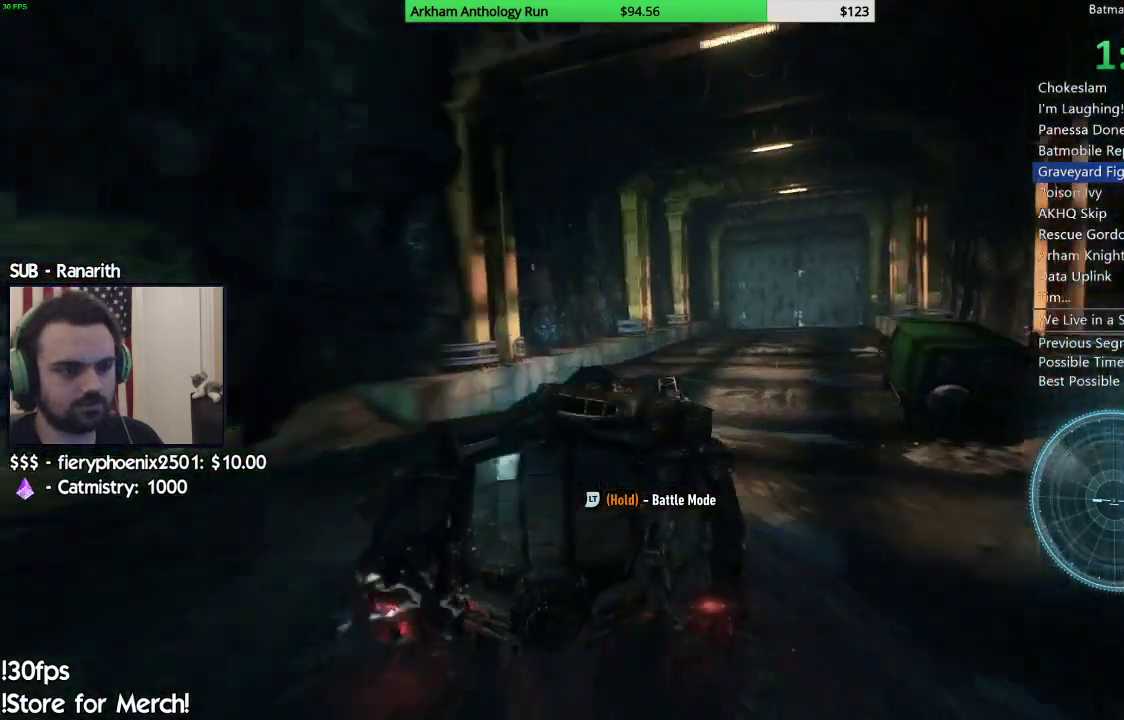
{"buttons": ["R2"], "left_stick": "right", "right_stick": "center", "events": [[367, "left_stick", "right"]]}
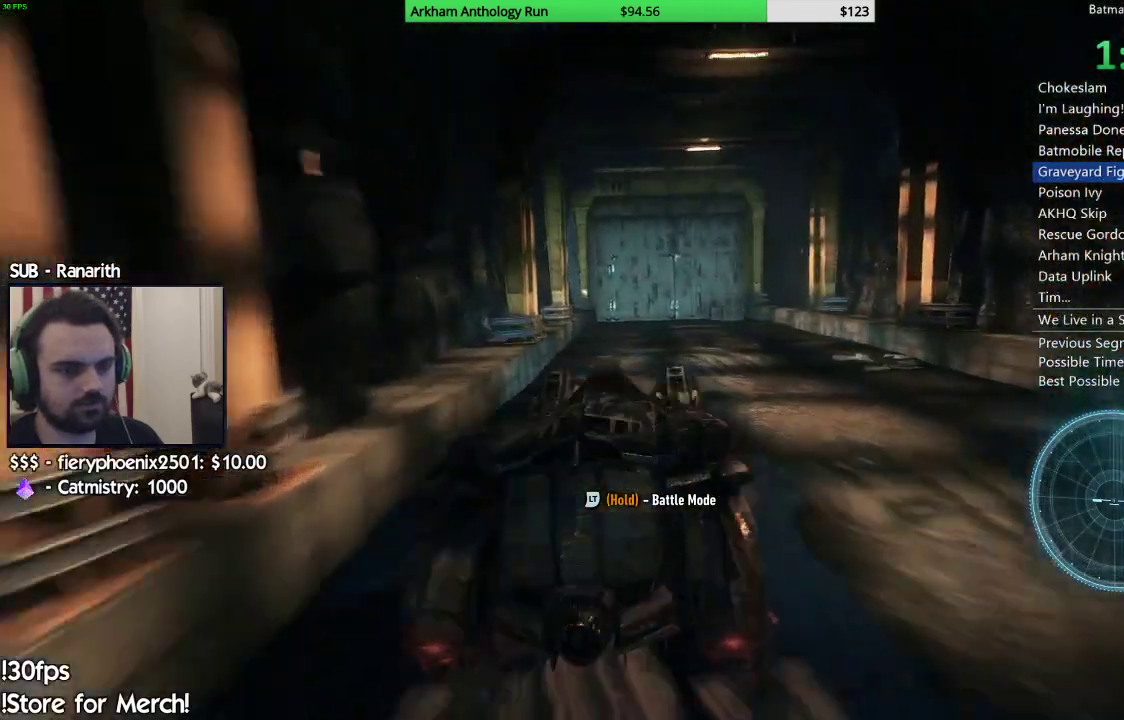
{"buttons": ["R2"], "left_stick": "left", "right_stick": "center", "events": [[133, "left_stick", "center"], [450, "left_stick", "left"]]}
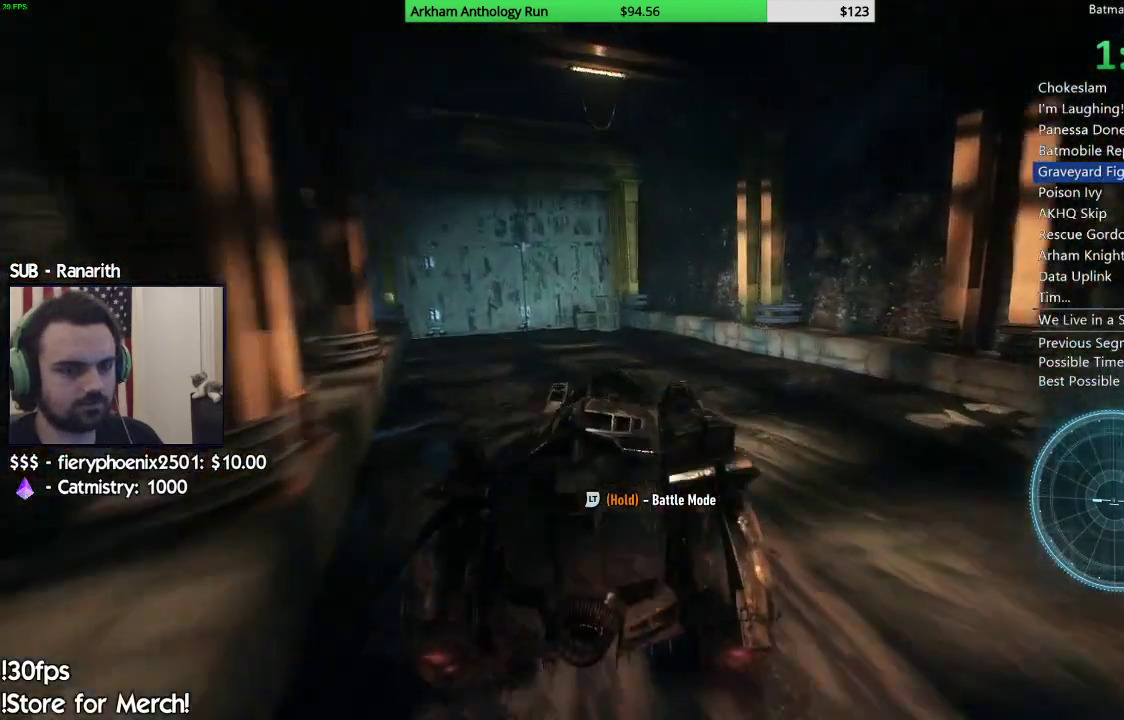
{"buttons": ["R2"], "left_stick": "left", "right_stick": "center", "events": [[167, "left_stick", "center"], [250, "left_stick", "left"]]}
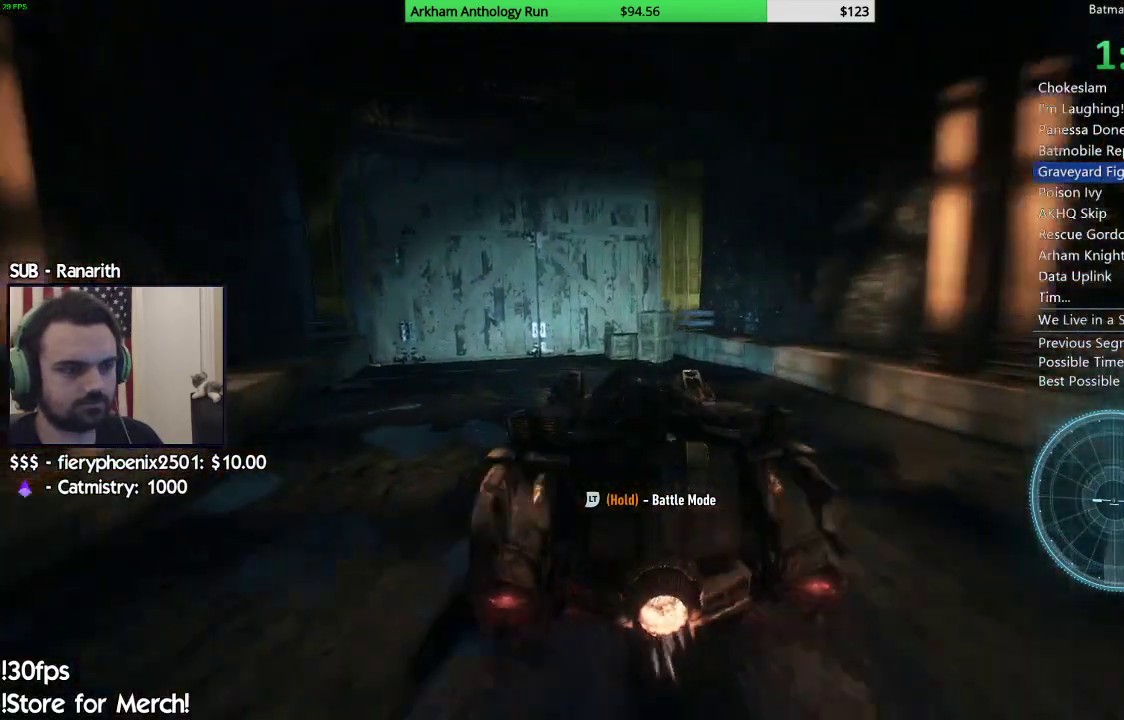
{"buttons": ["R2"], "left_stick": "center", "right_stick": "center", "events": [[83, "left_stick", "center"]]}
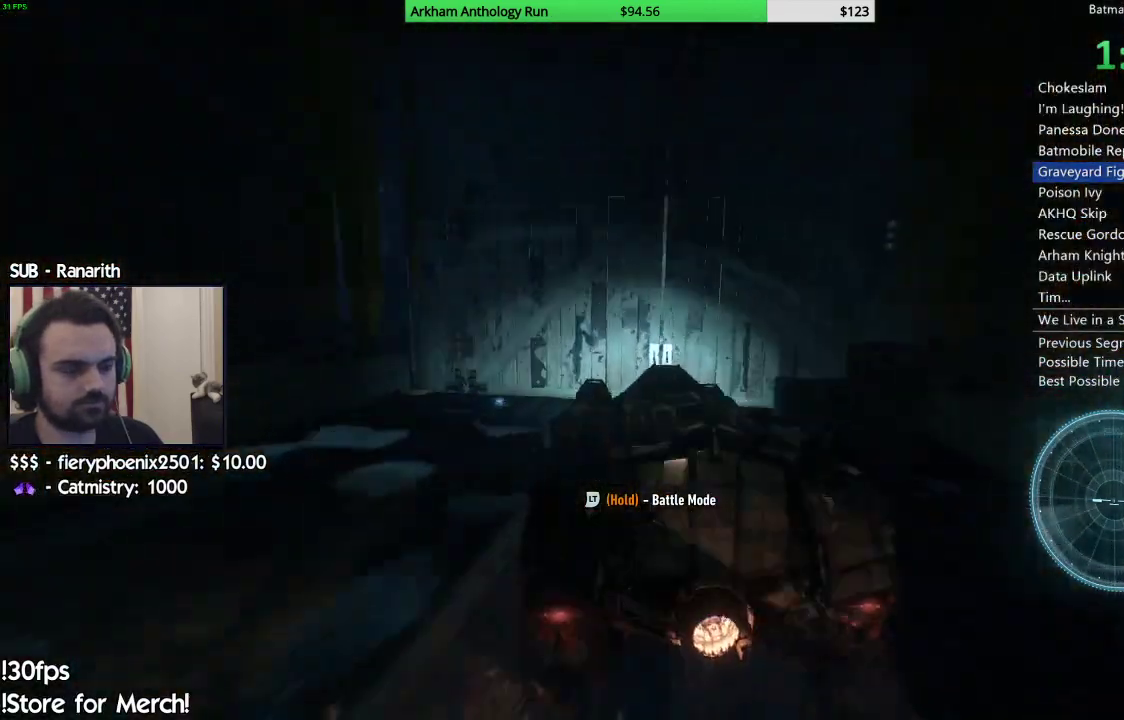
{"buttons": ["R2"], "left_stick": "left", "right_stick": "center", "events": [[350, "left_stick", "left"]]}
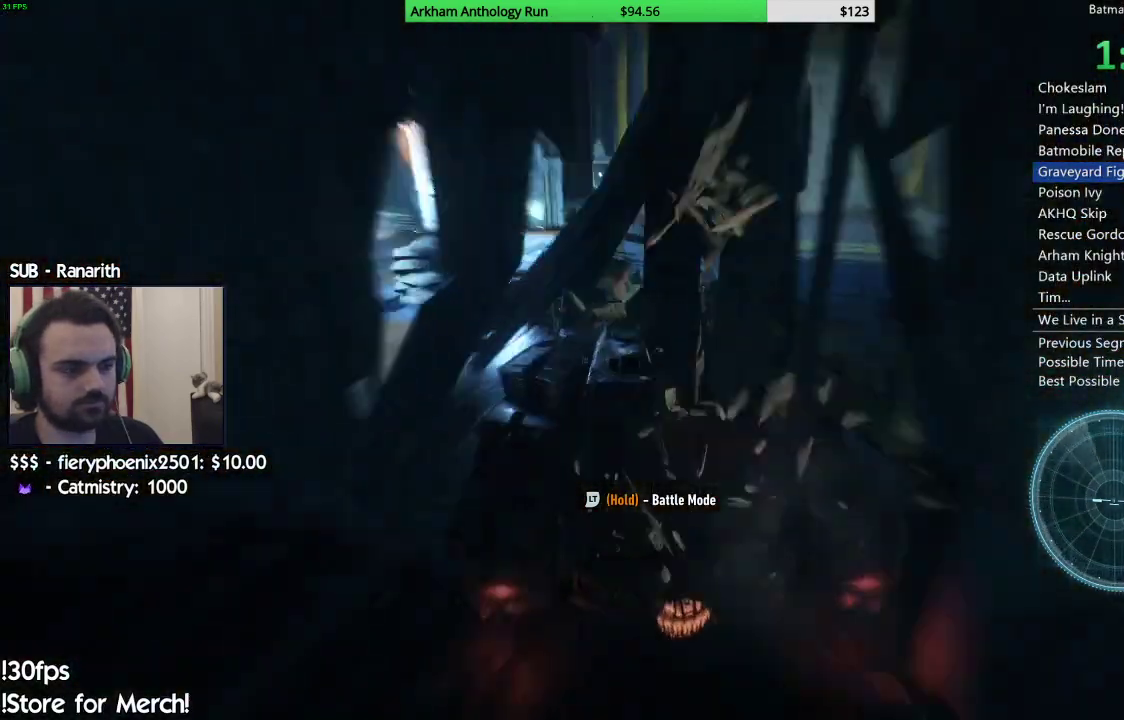
{"buttons": ["R2"], "left_stick": "left", "right_stick": "center", "events": [[133, "left_stick", "center"], [183, "left_stick", "left"]]}
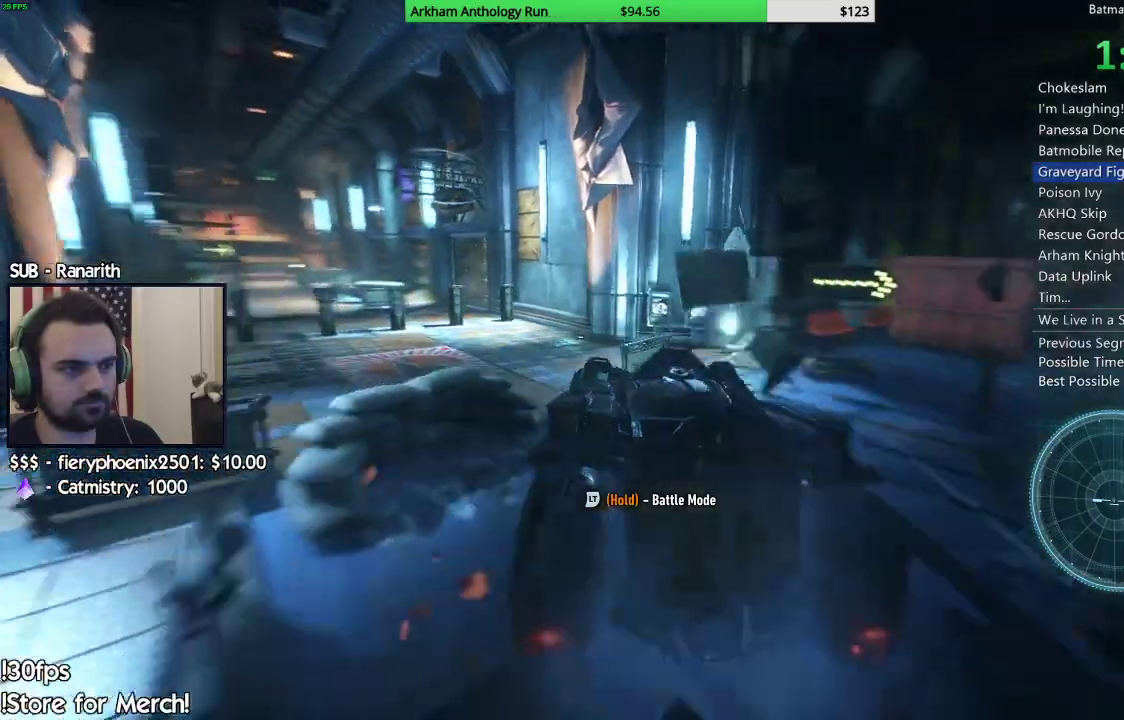
{"buttons": ["R2"], "left_stick": "center", "right_stick": "center", "events": [[167, "R2", "up"], [417, "R2", "down"], [450, "left_stick", "center"]]}
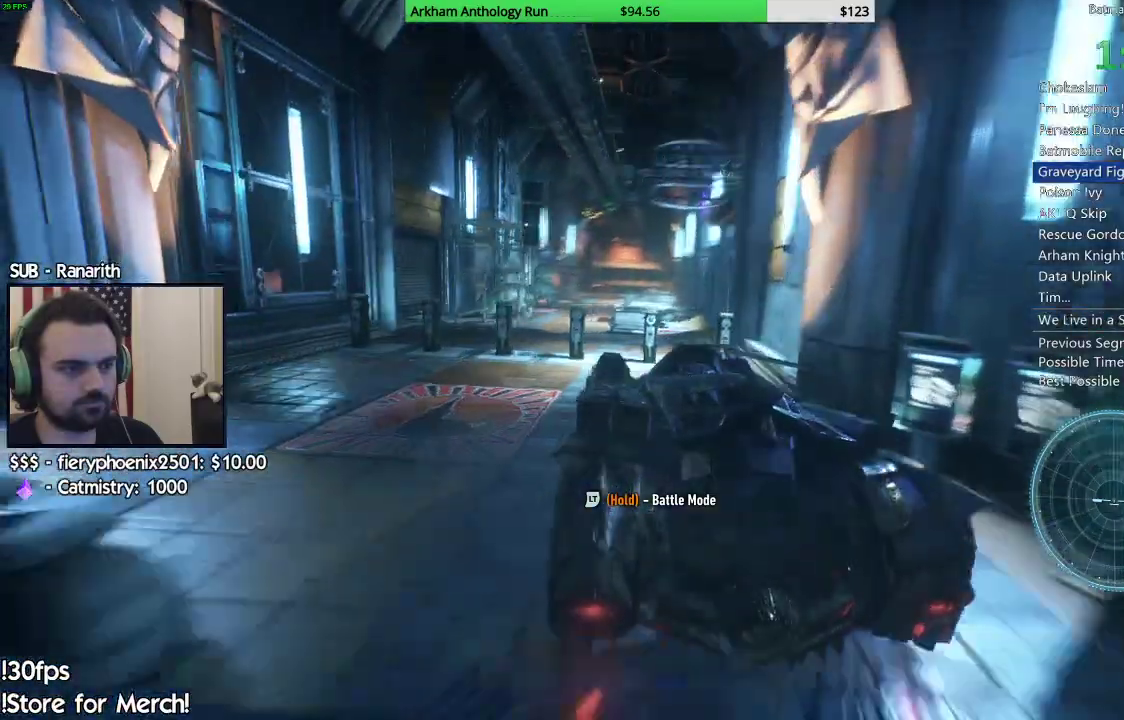
{"buttons": ["R2"], "left_stick": "center", "right_stick": "center", "events": [[50, "left_stick", "right"], [50, "right_stick", "down-right"], [167, "left_stick", "center"], [233, "right_stick", "center"]]}
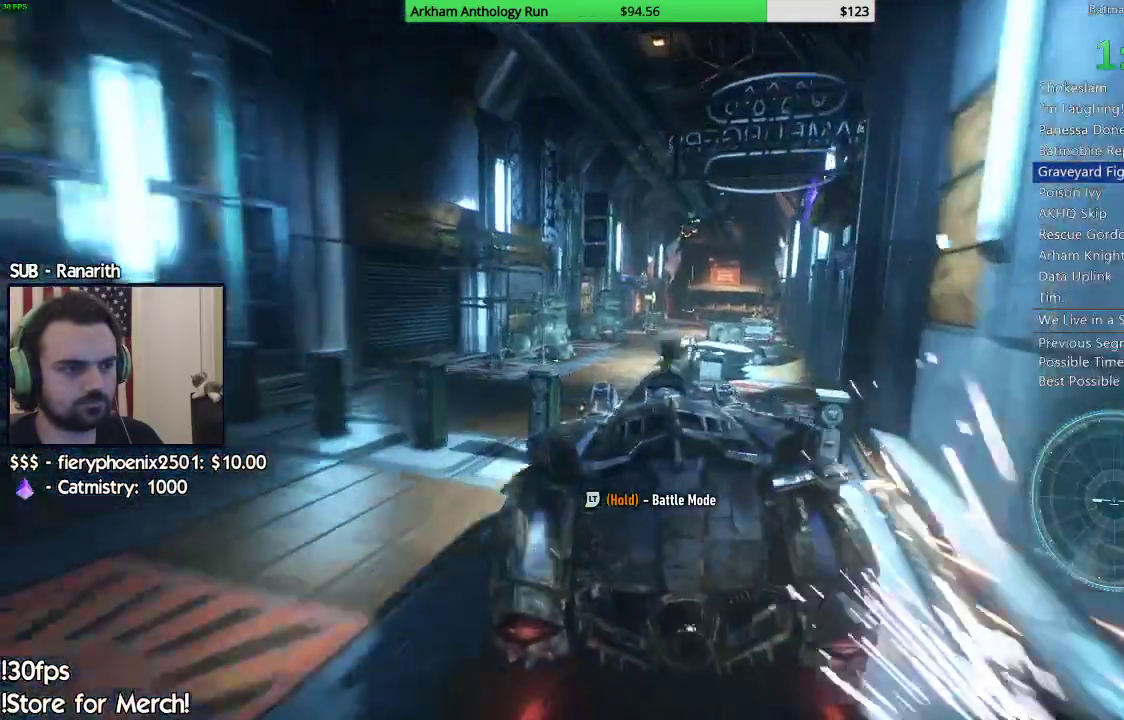
{"buttons": ["R2"], "left_stick": "center", "right_stick": "center", "events": [[17, "left_stick", "left"], [117, "left_stick", "center"]]}